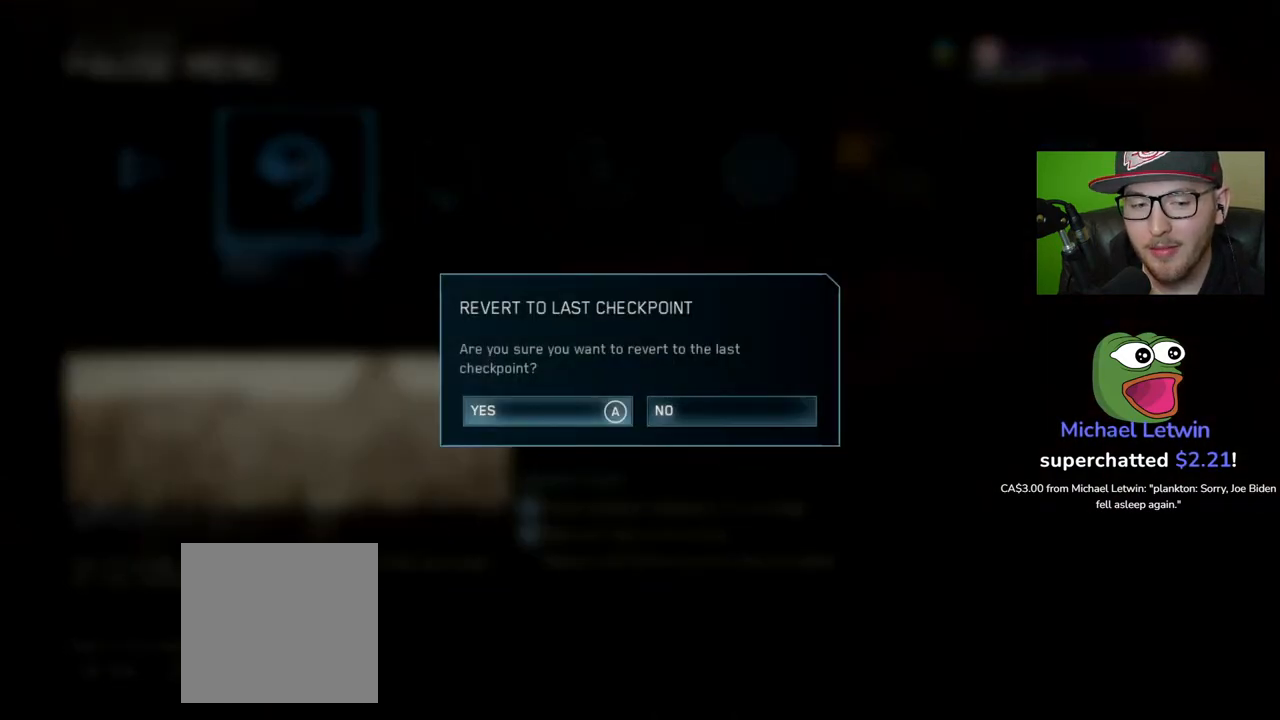
Gameplay with a controller (Xbox layout); each line is a JSON object with the inputs held at the frame after it. "events" lists button and stick changes between this image and that frame as [ms after this image, input, new state], when the widget could be followed in between.
{"buttons": [], "left_stick": "center", "right_stick": "center", "events": []}
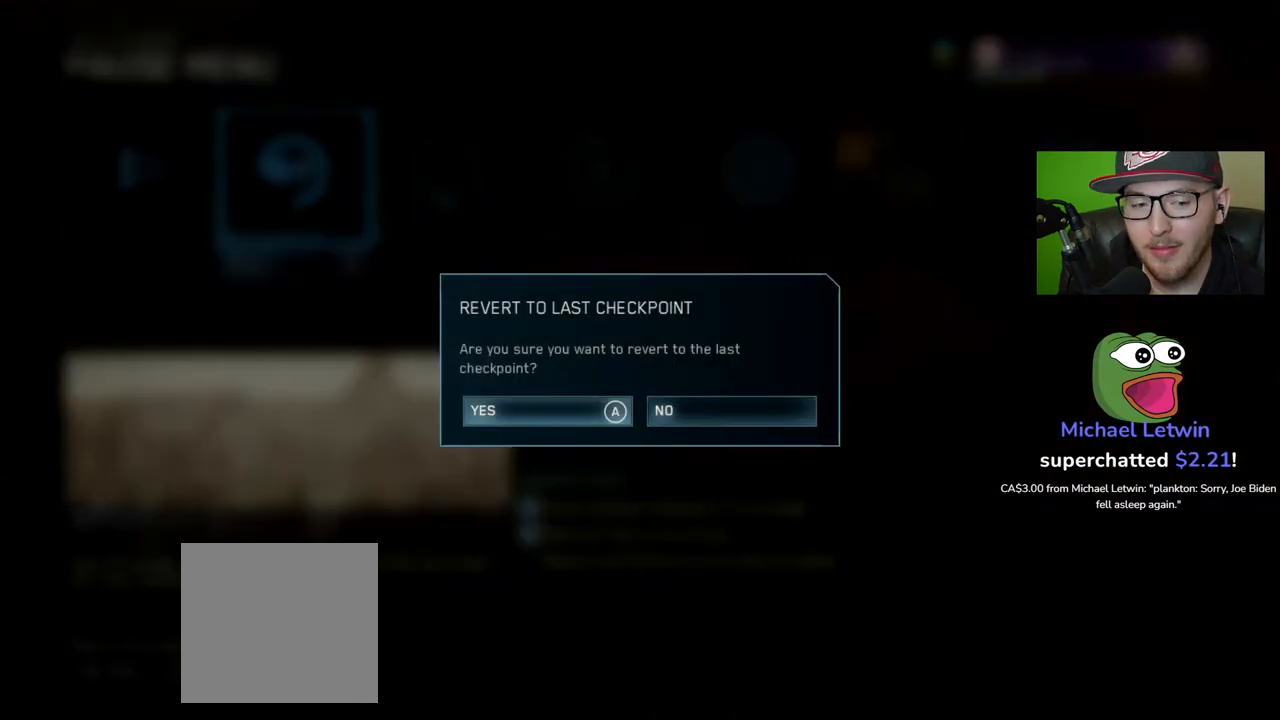
{"buttons": [], "left_stick": "center", "right_stick": "center", "events": []}
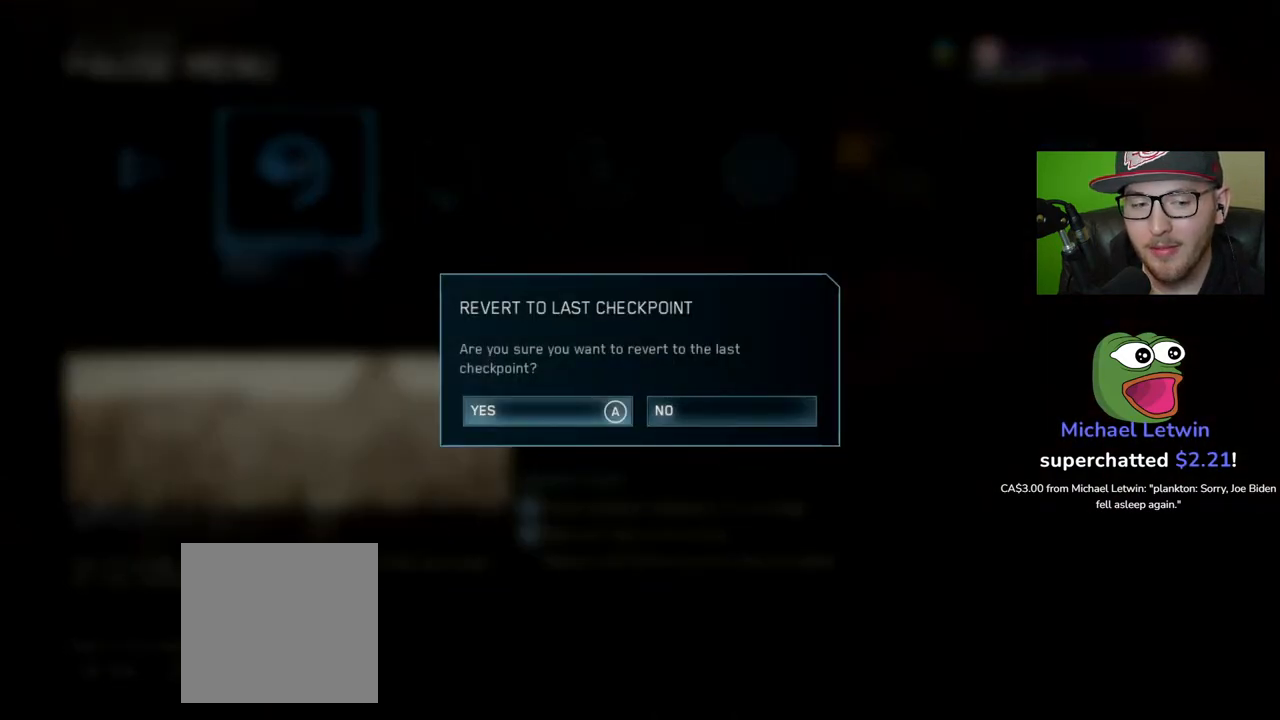
{"buttons": ["A"], "left_stick": "center", "right_stick": "center", "events": [[433, "A", "down"]]}
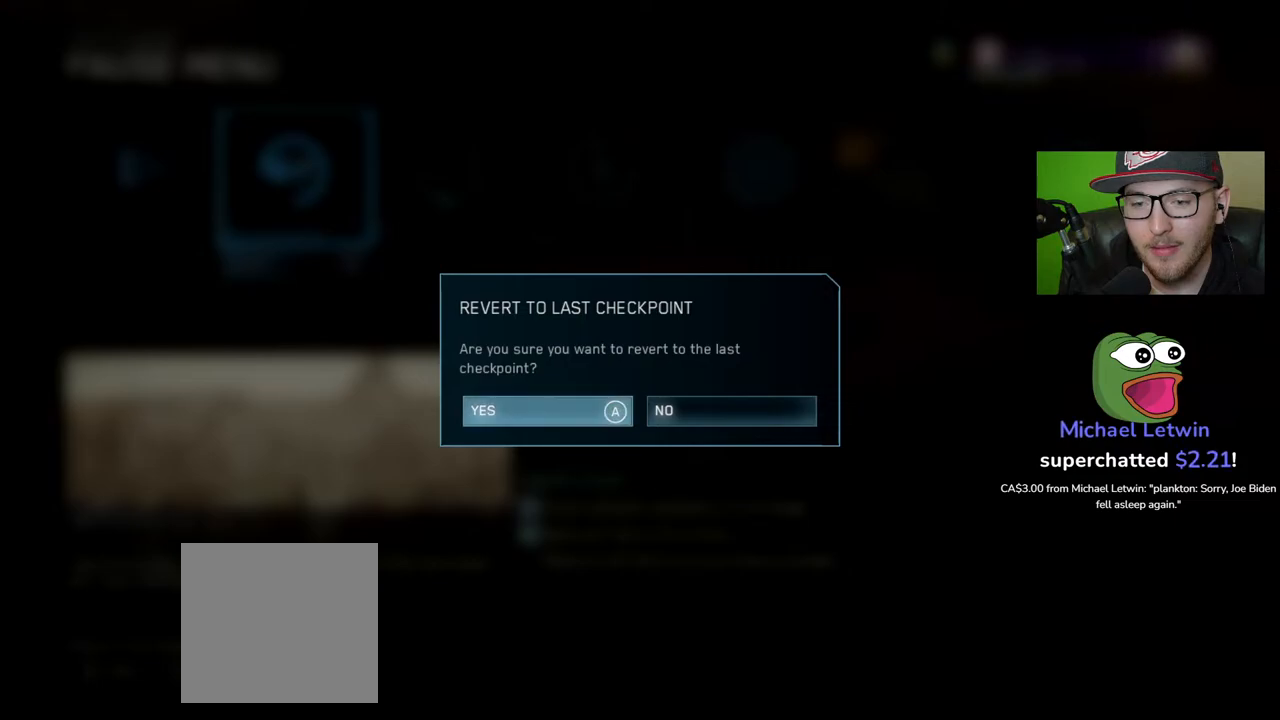
{"buttons": [], "left_stick": "up", "right_stick": "center", "events": [[83, "A", "up"], [433, "left_stick", "up"]]}
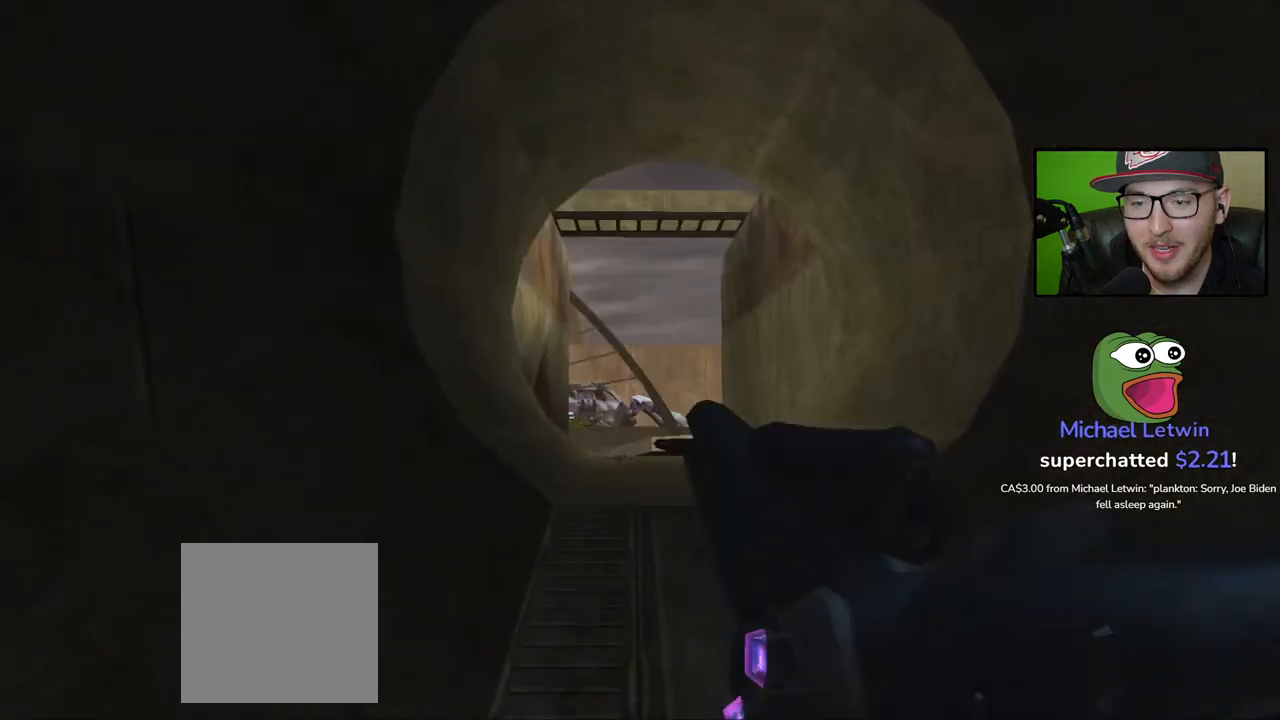
{"buttons": [], "left_stick": "up", "right_stick": "down", "events": [[417, "right_stick", "down"]]}
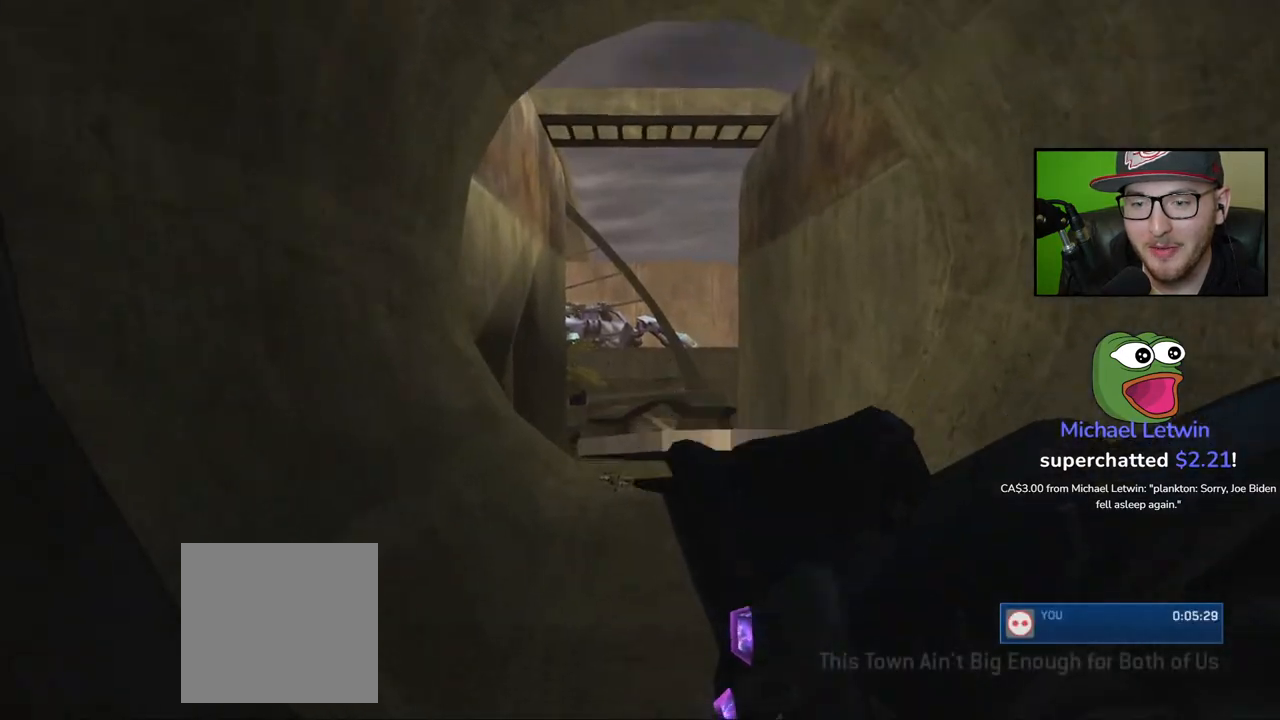
{"buttons": [], "left_stick": "up", "right_stick": "down", "events": [[83, "right_stick", "center"], [183, "right_stick", "down"]]}
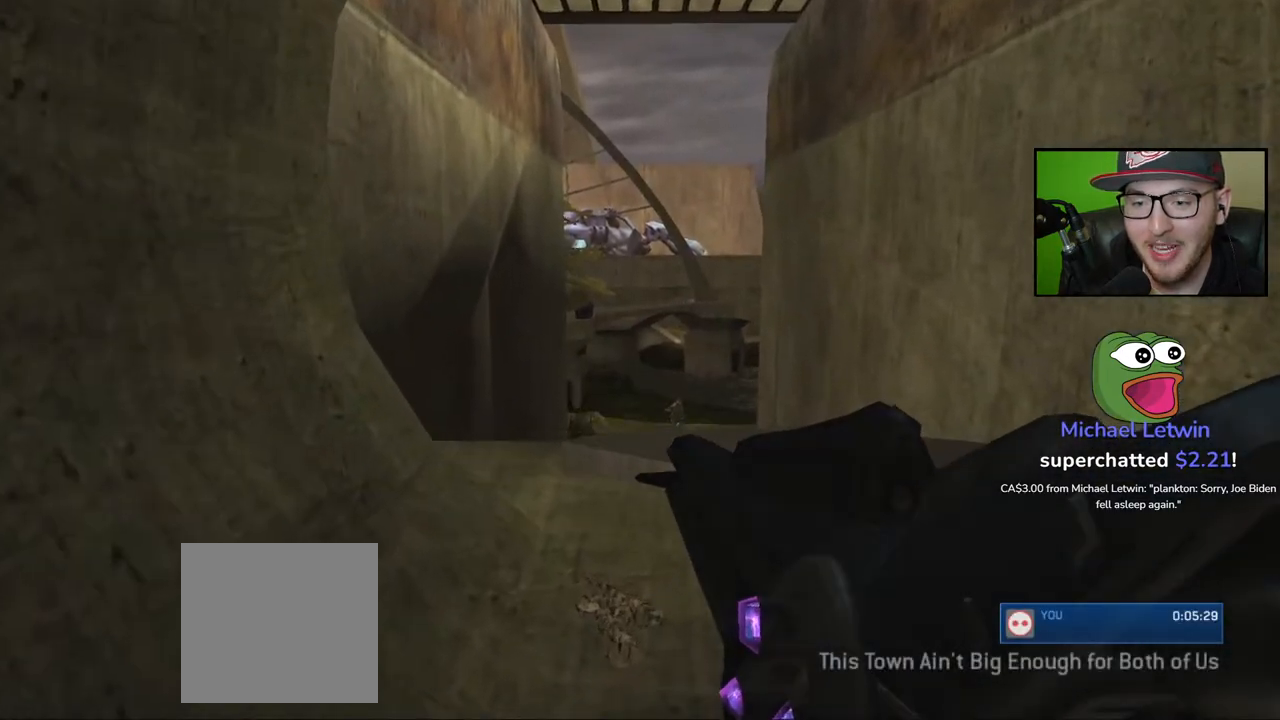
{"buttons": [], "left_stick": "up", "right_stick": "center", "events": [[150, "right_stick", "center"], [350, "A", "down"], [450, "A", "up"]]}
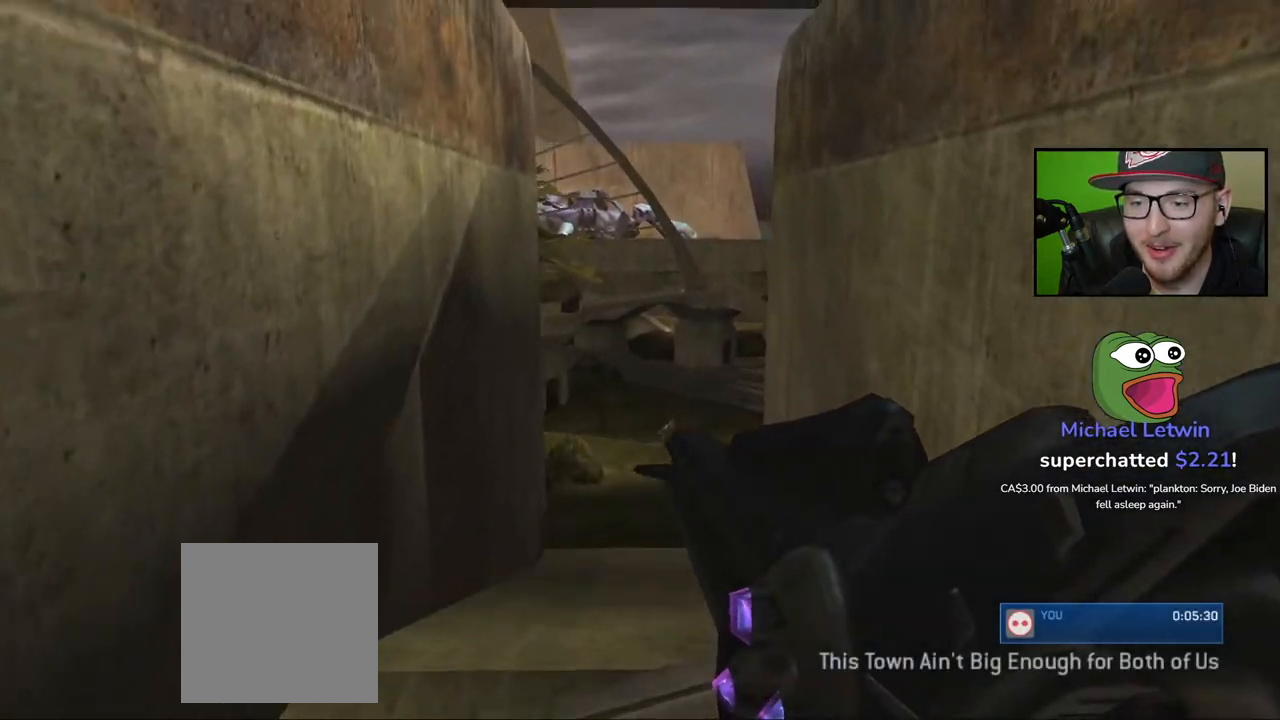
{"buttons": [], "left_stick": "up", "right_stick": "down", "events": [[50, "Y", "down"], [150, "Y", "up"], [467, "right_stick", "down"]]}
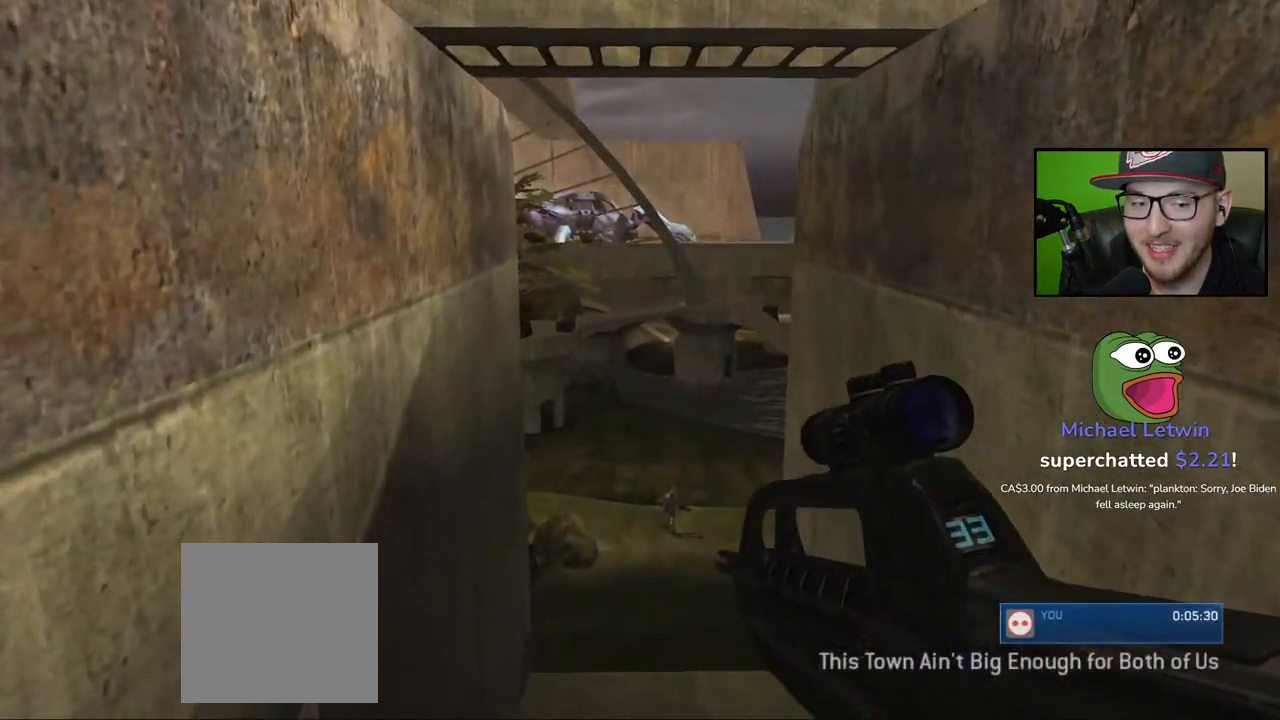
{"buttons": [], "left_stick": "up", "right_stick": "center", "events": [[50, "right_stick", "down-right"], [300, "right_stick", "center"]]}
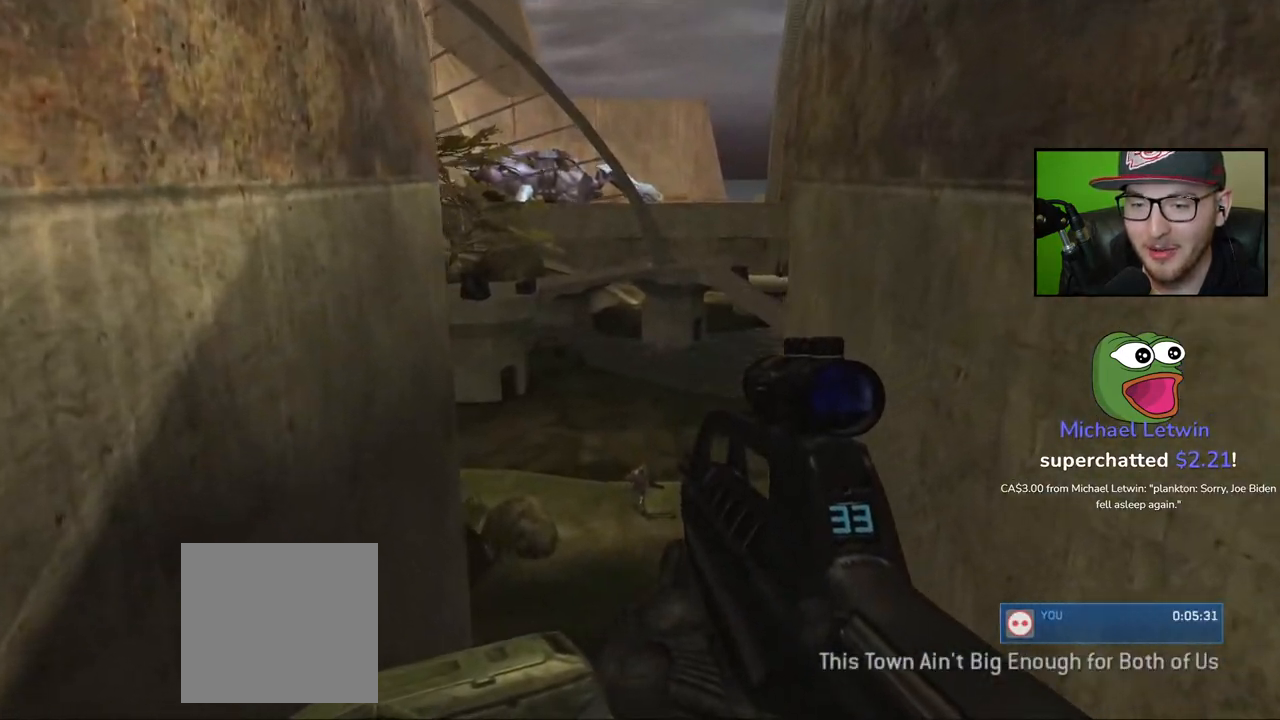
{"buttons": [], "left_stick": "up", "right_stick": "center", "events": []}
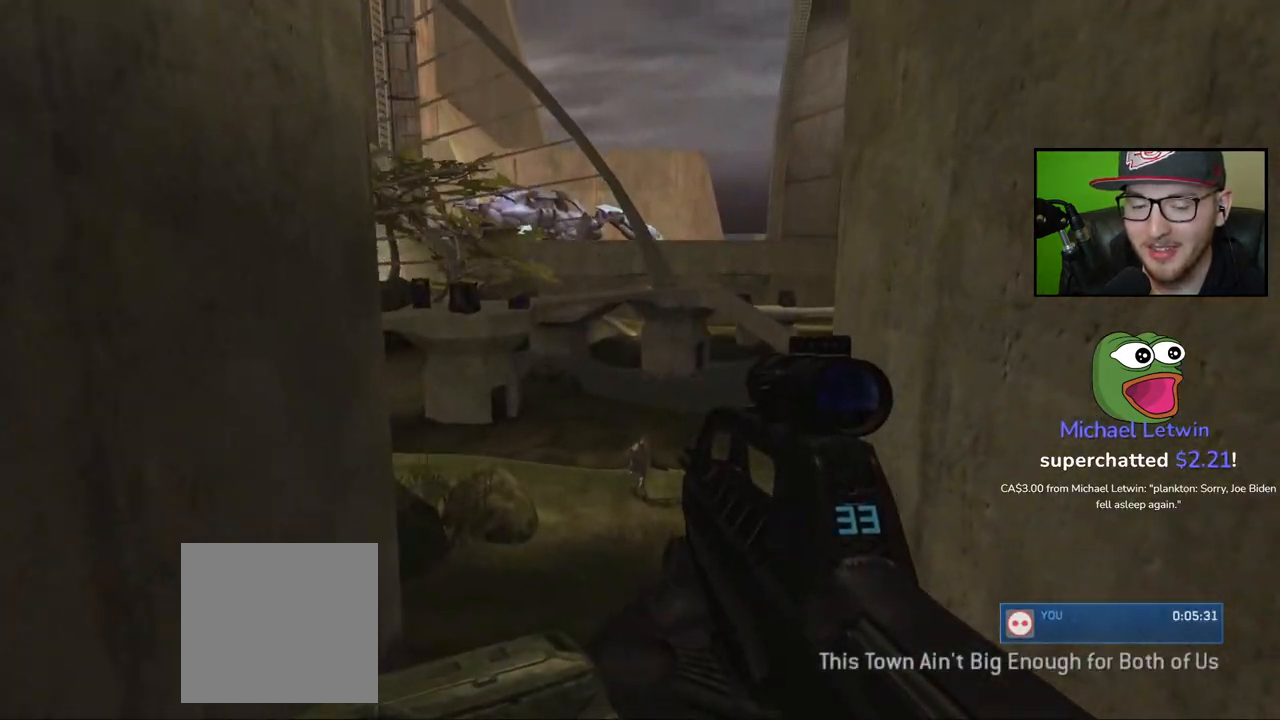
{"buttons": [], "left_stick": "up", "right_stick": "center", "events": []}
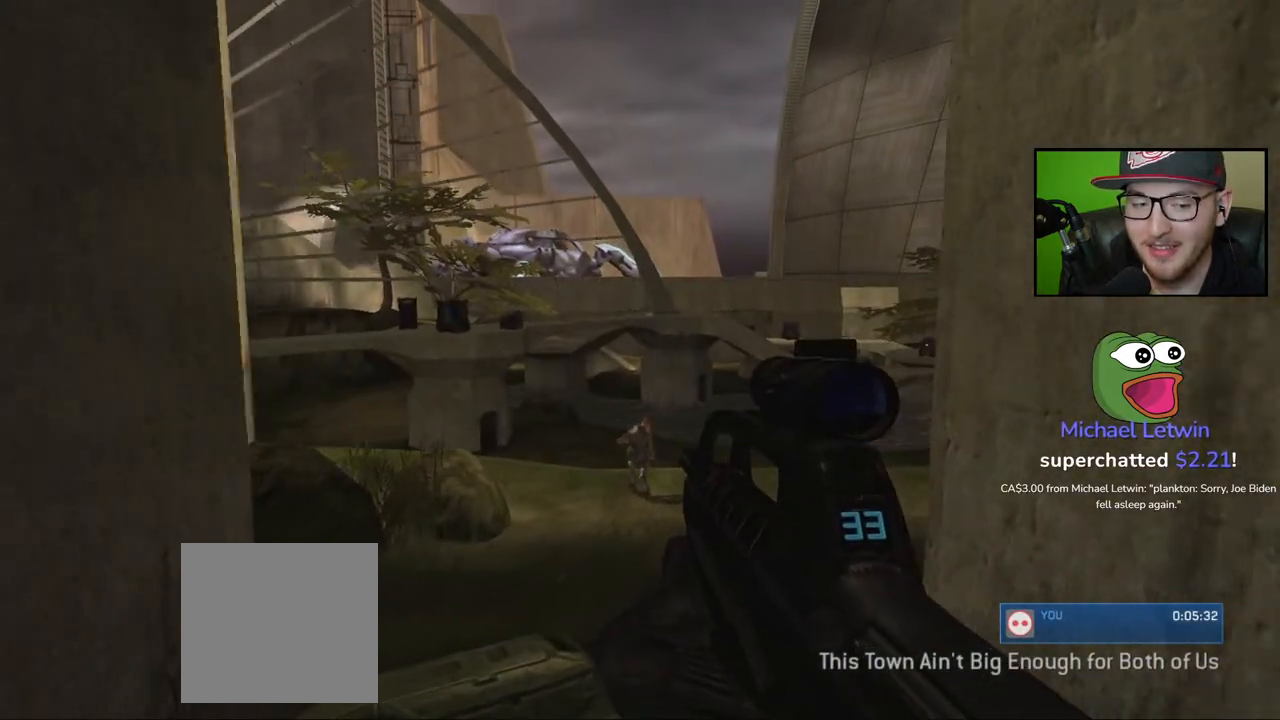
{"buttons": [], "left_stick": "up", "right_stick": "center", "events": []}
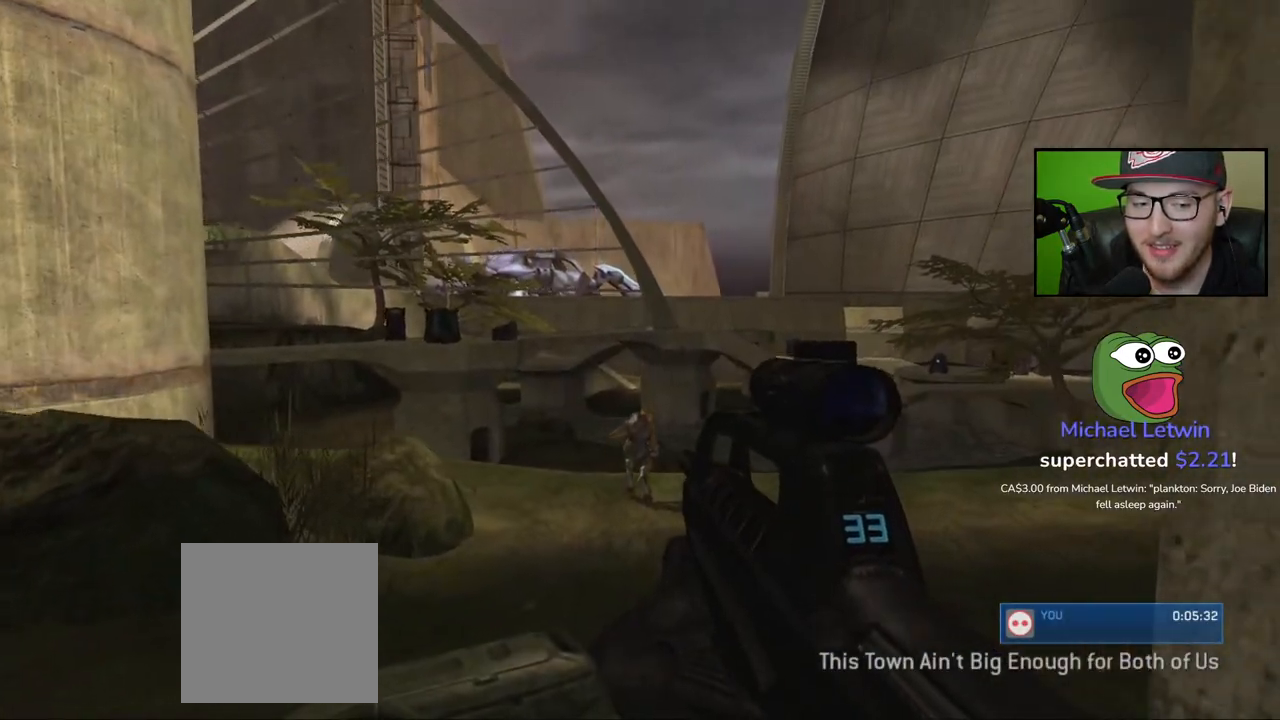
{"buttons": [], "left_stick": "up", "right_stick": "down", "events": [[300, "right_stick", "down"]]}
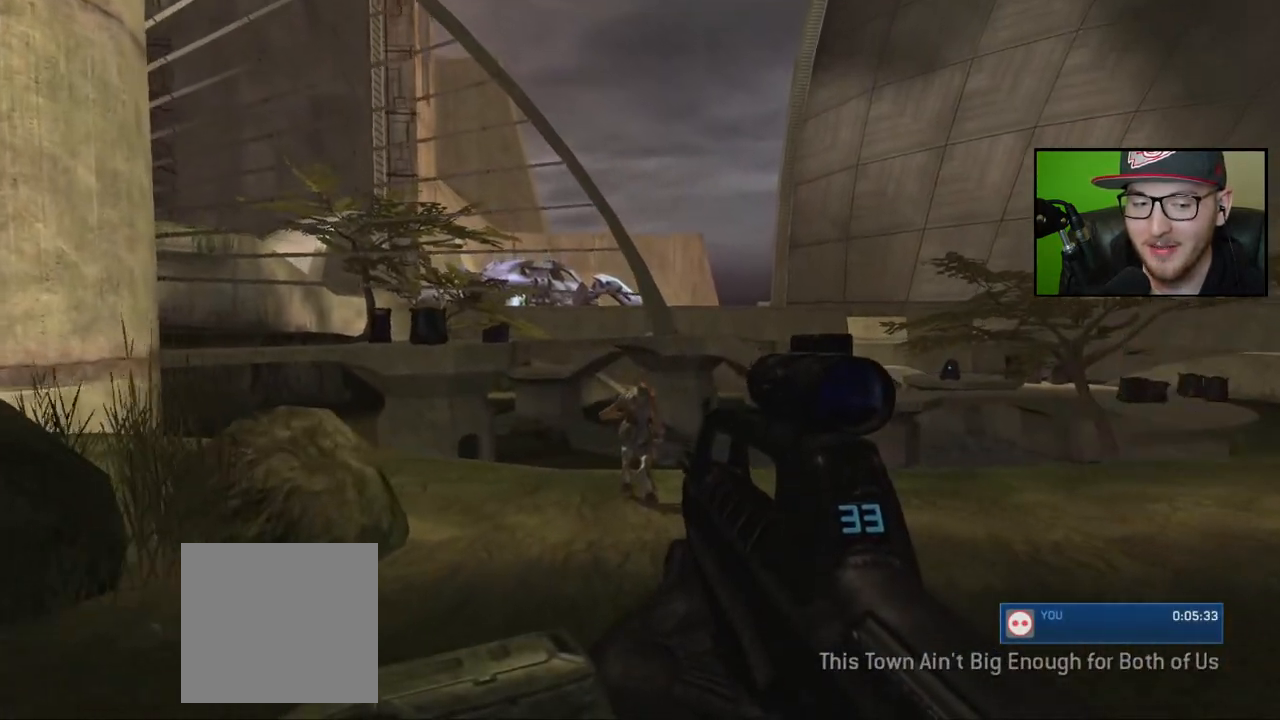
{"buttons": [], "left_stick": "up", "right_stick": "down", "events": []}
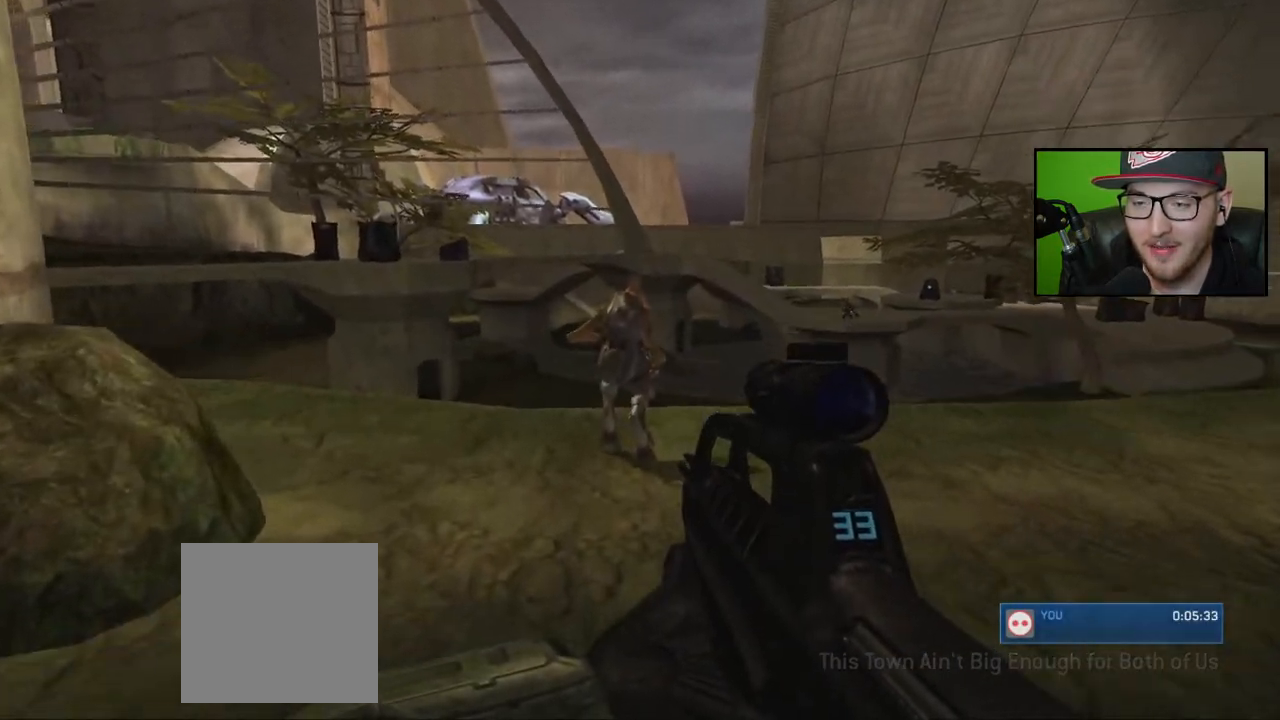
{"buttons": [], "left_stick": "up", "right_stick": "center", "events": [[67, "right_stick", "down-right"], [333, "right_stick", "center"]]}
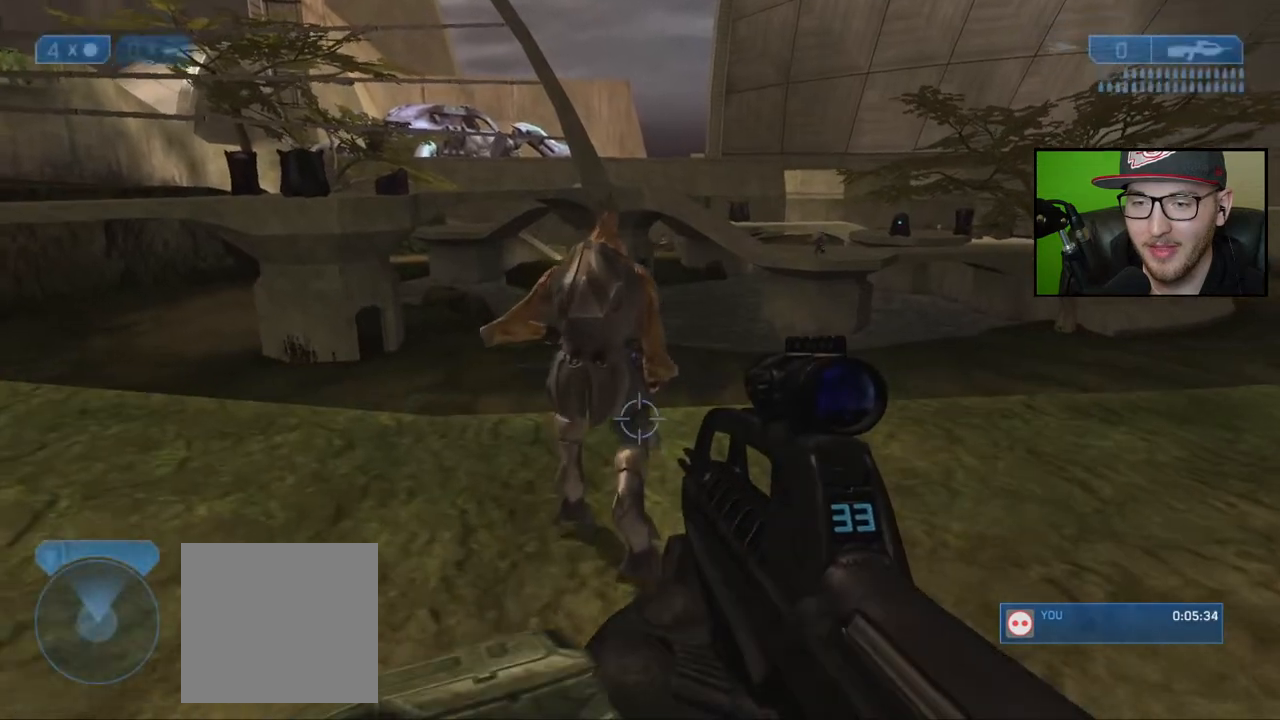
{"buttons": [], "left_stick": "up", "right_stick": "center", "events": [[183, "B", "down"], [283, "B", "up"]]}
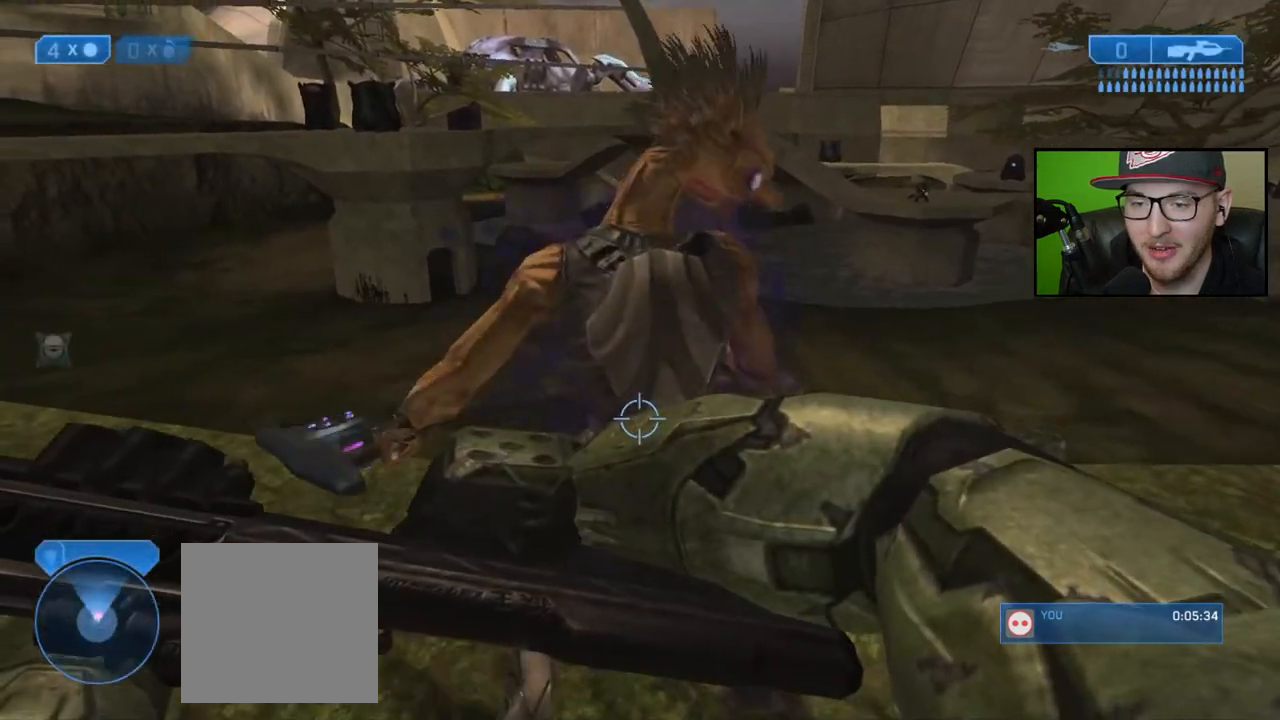
{"buttons": [], "left_stick": "up", "right_stick": "center", "events": []}
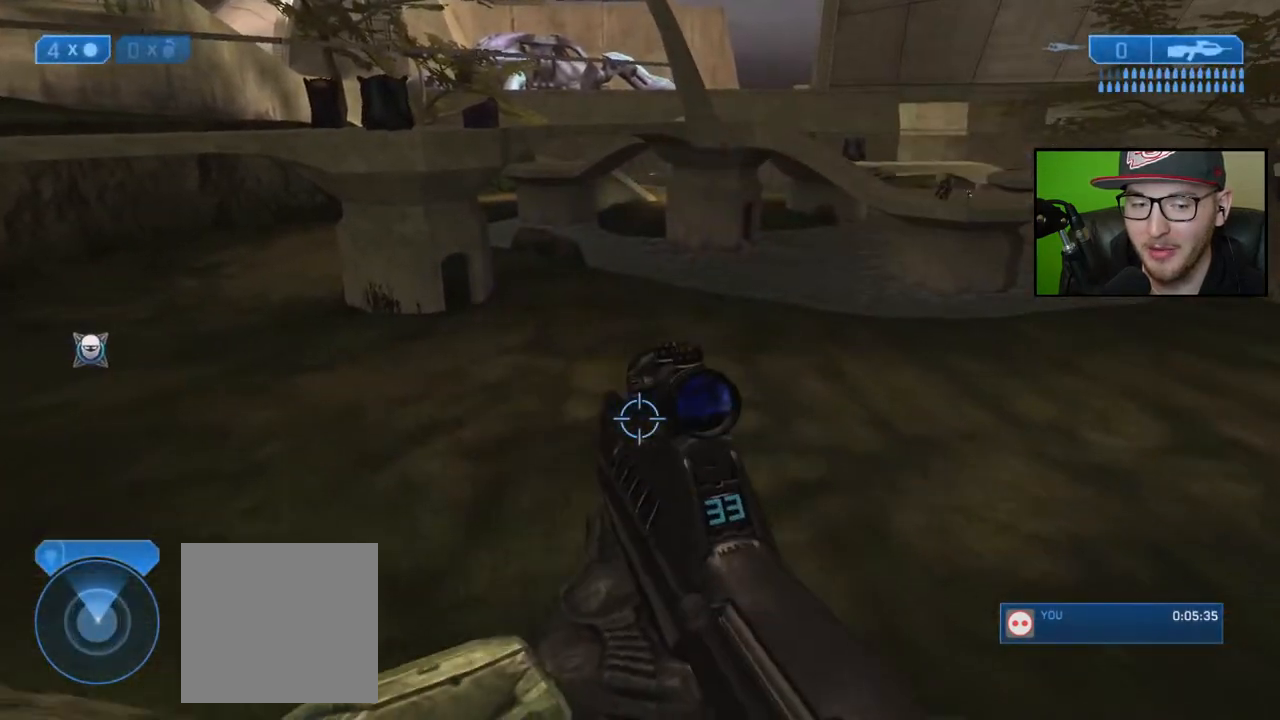
{"buttons": [], "left_stick": "up", "right_stick": "center", "events": []}
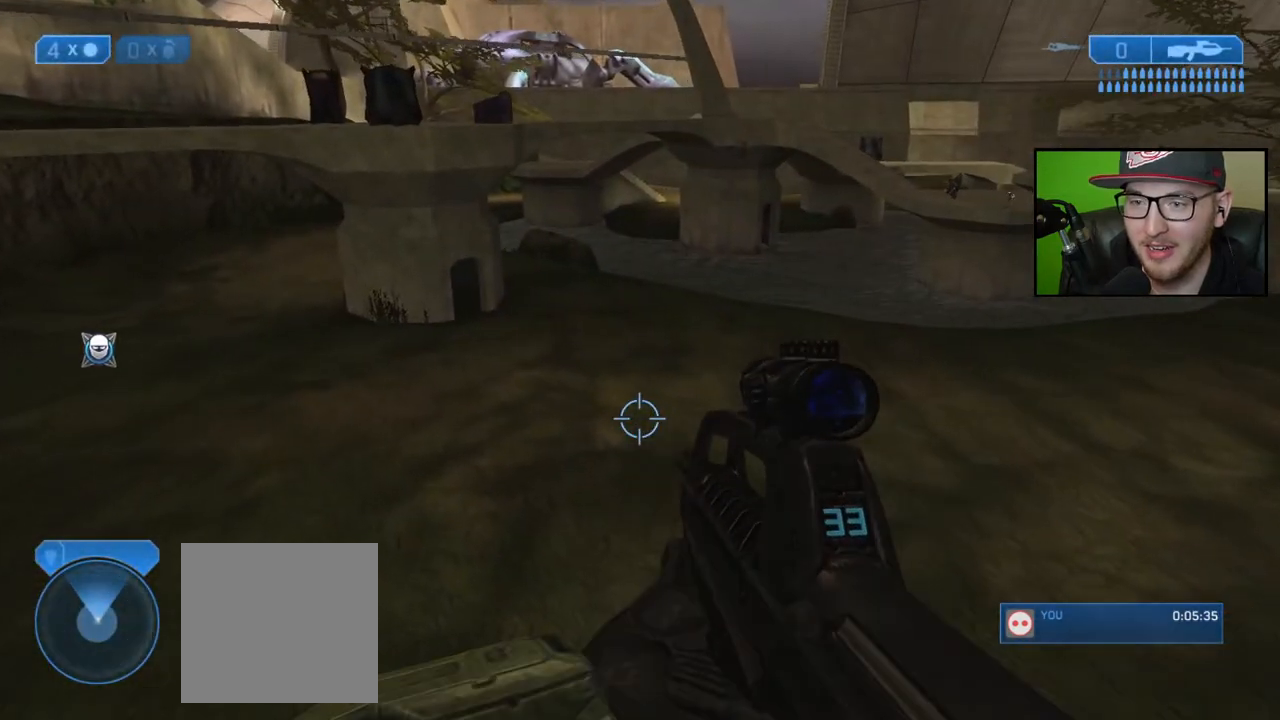
{"buttons": [], "left_stick": "up", "right_stick": "center", "events": []}
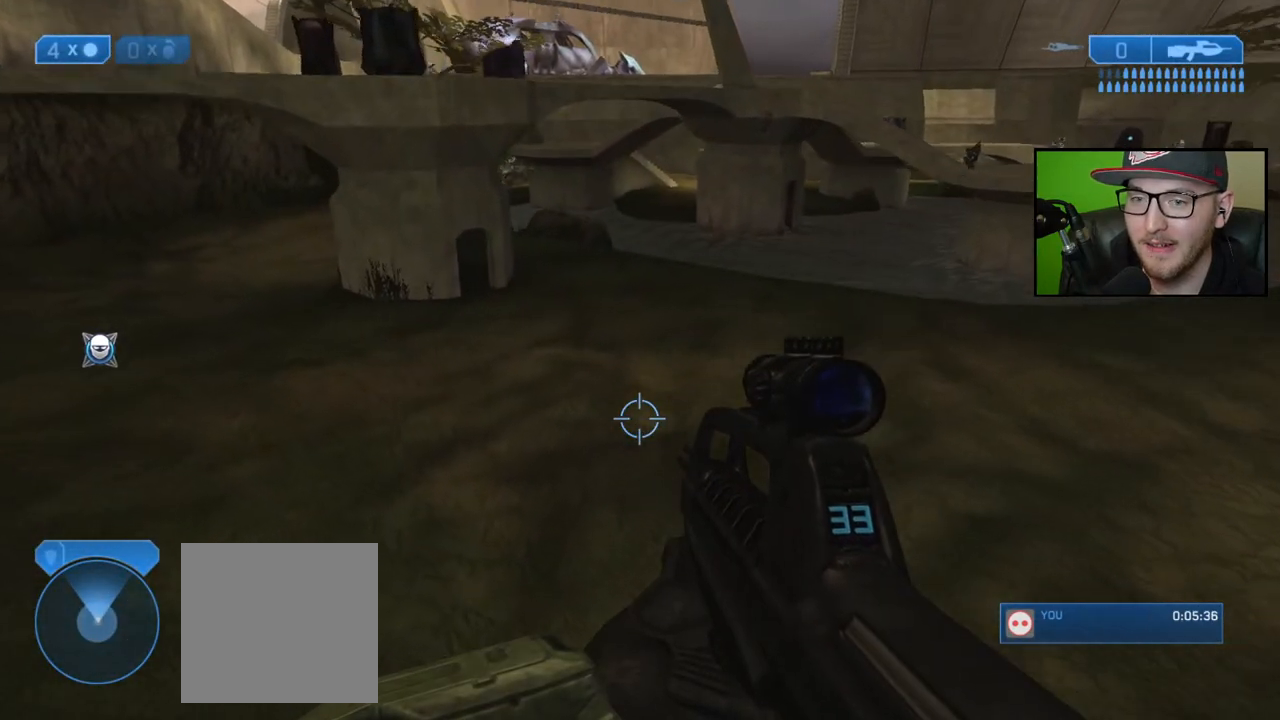
{"buttons": [], "left_stick": "up", "right_stick": "center", "events": [[83, "right_stick", "up-left"], [333, "right_stick", "center"]]}
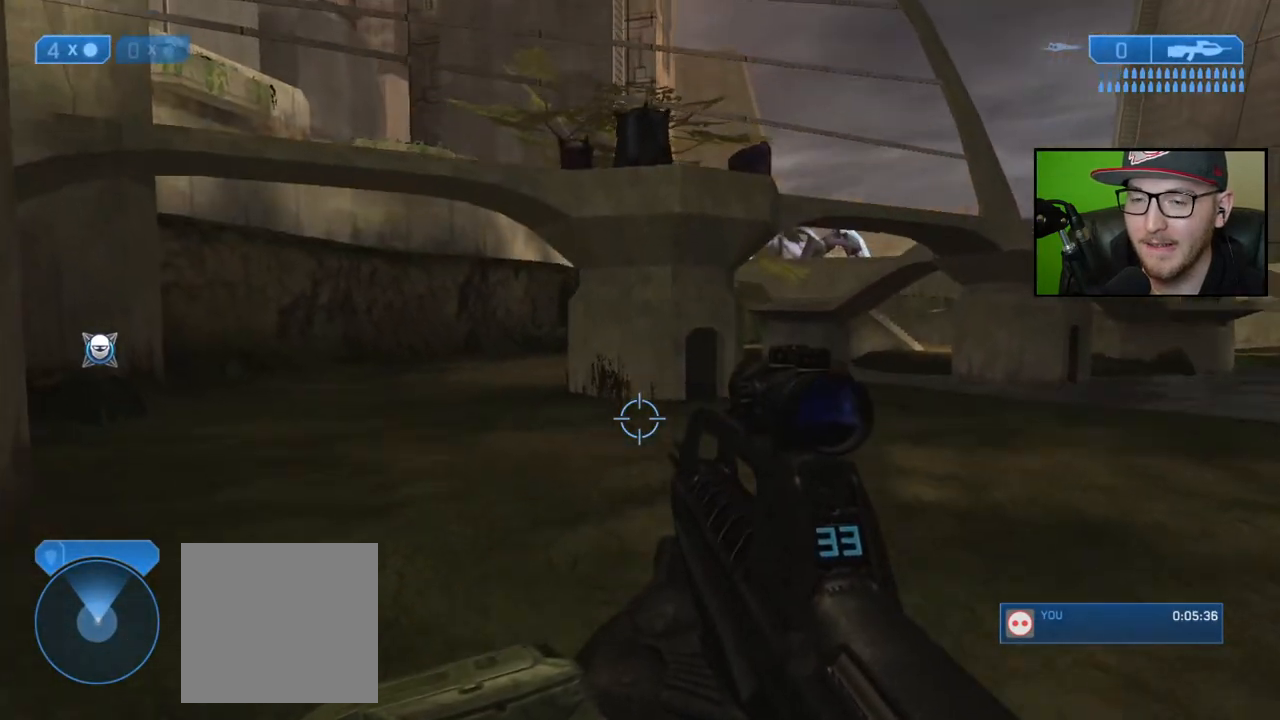
{"buttons": [], "left_stick": "up", "right_stick": "center", "events": []}
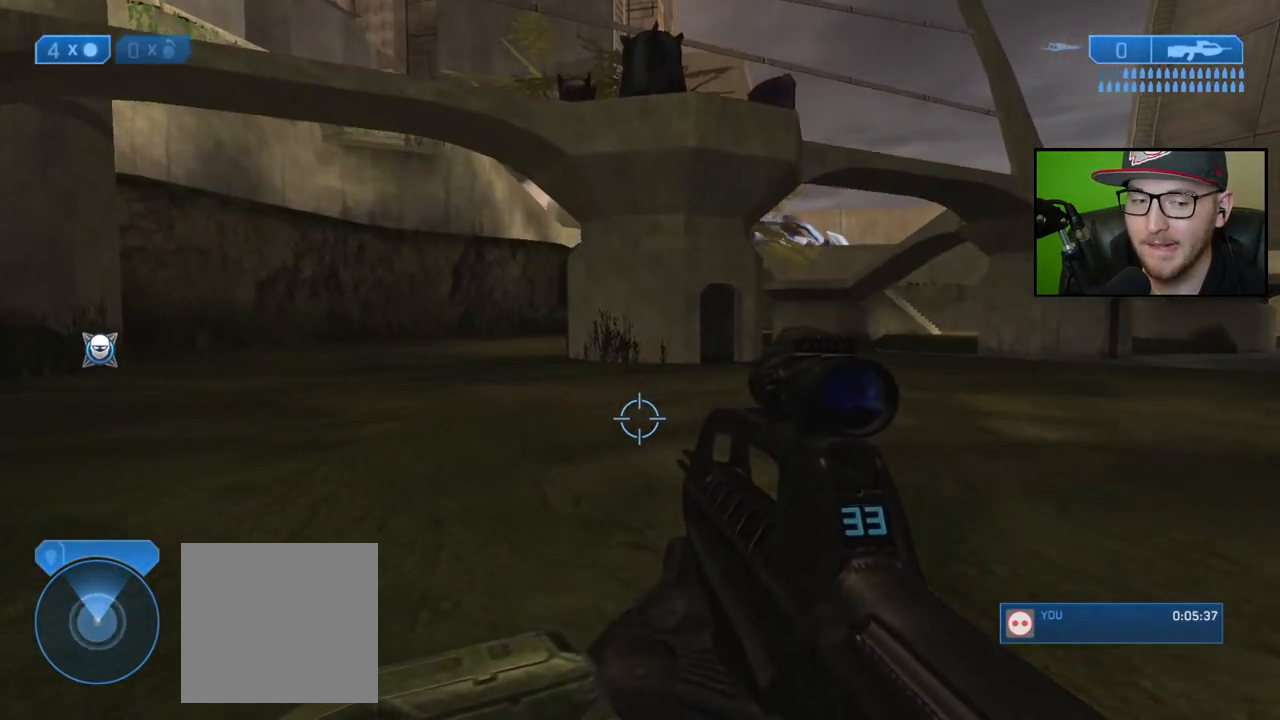
{"buttons": [], "left_stick": "up", "right_stick": "center", "events": [[217, "Y", "down"], [350, "Y", "up"]]}
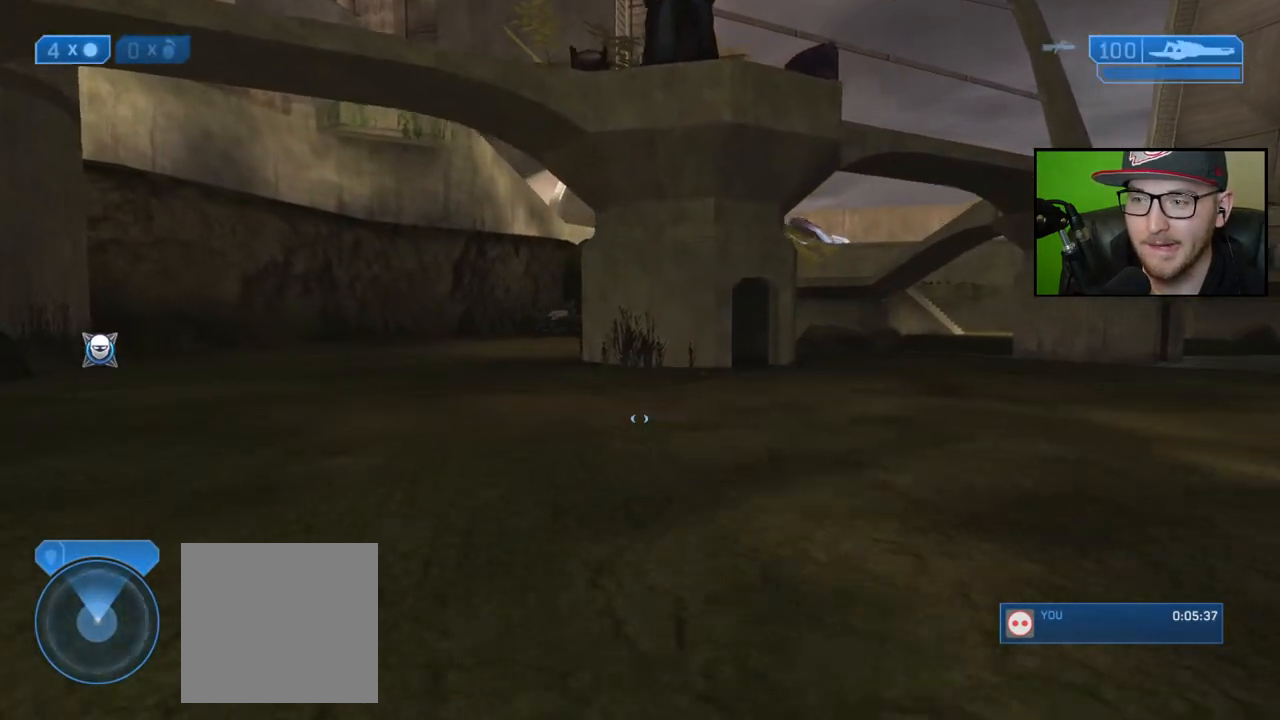
{"buttons": [], "left_stick": "up", "right_stick": "center", "events": [[233, "Y", "down"], [333, "Y", "up"]]}
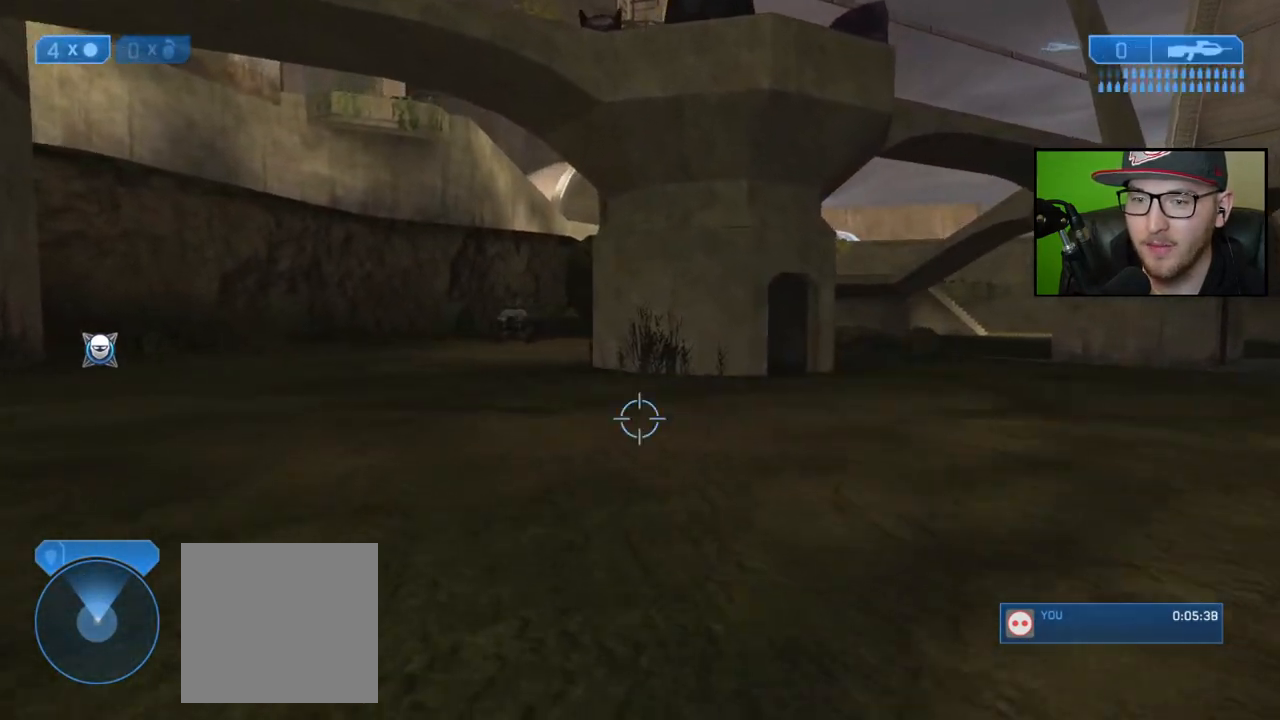
{"buttons": [], "left_stick": "up", "right_stick": "center", "events": []}
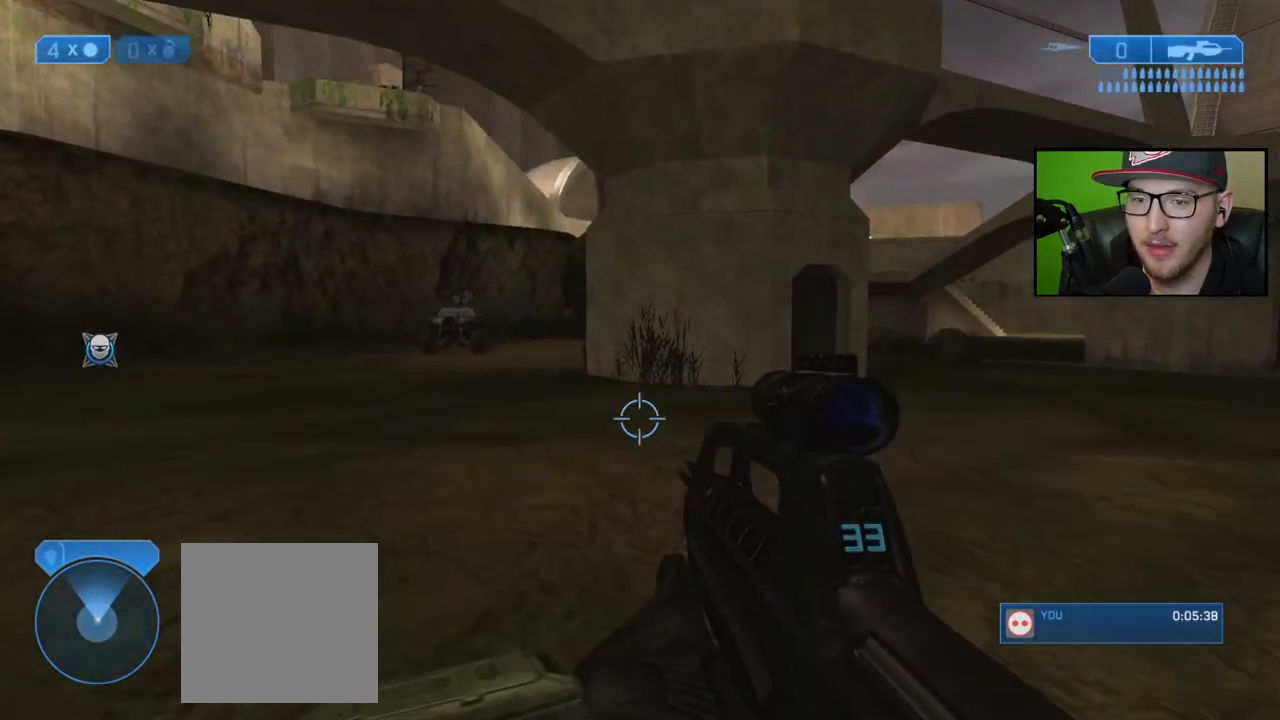
{"buttons": [], "left_stick": "up", "right_stick": "left", "events": [[350, "right_stick", "left"]]}
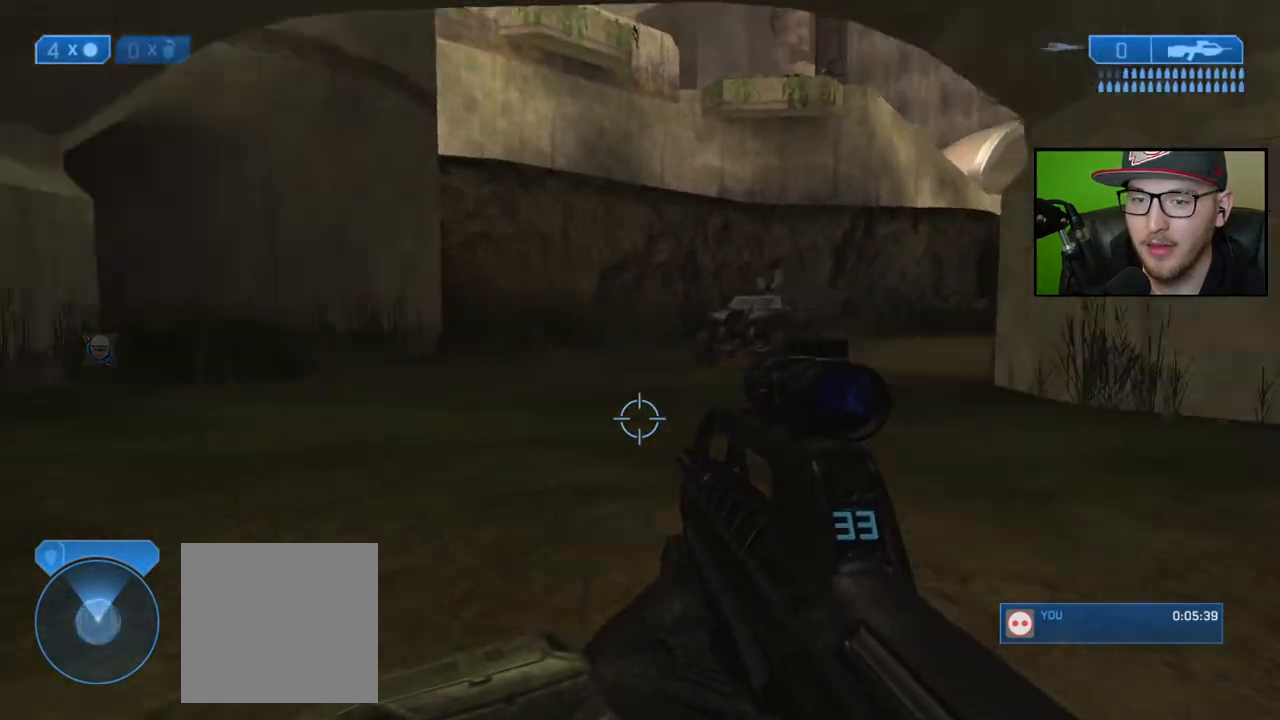
{"buttons": [], "left_stick": "center", "right_stick": "center", "events": [[83, "right_stick", "center"], [233, "right_stick", "left"], [433, "right_stick", "center"], [450, "left_stick", "center"]]}
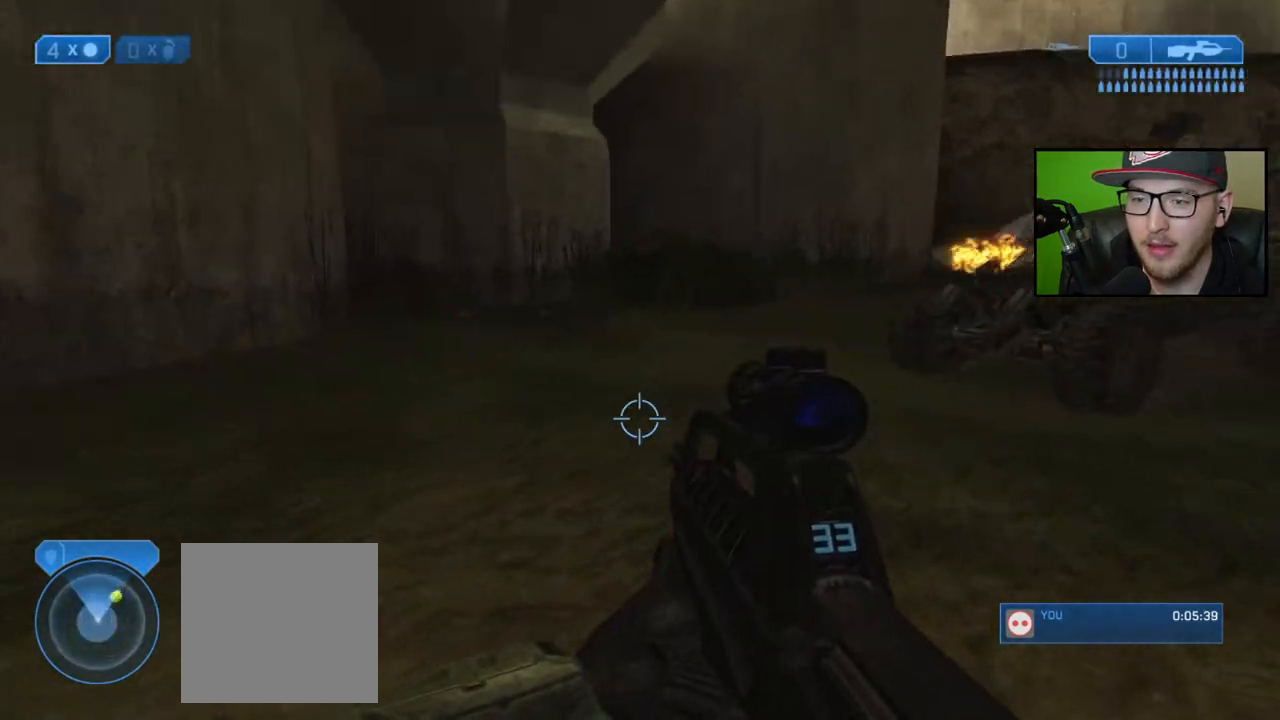
{"buttons": ["X"], "left_stick": "up-left", "right_stick": "center", "events": [[100, "X", "down"], [133, "left_stick", "left"], [333, "left_stick", "up-left"]]}
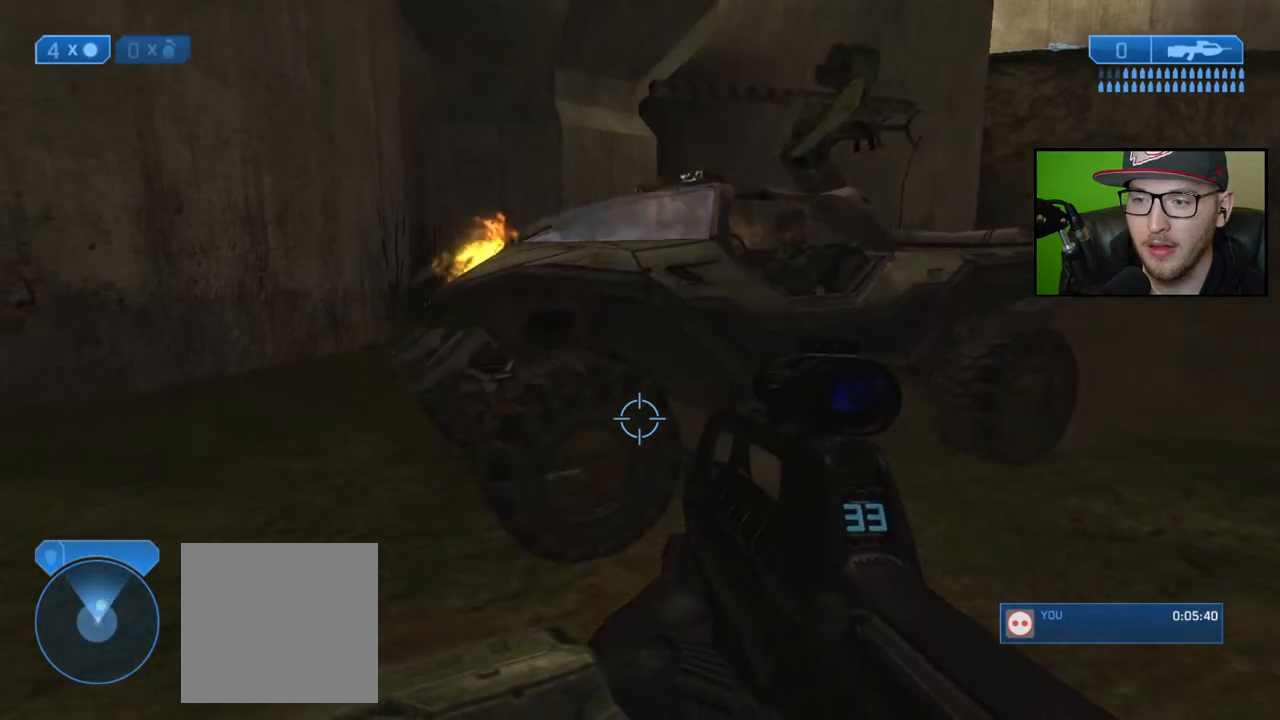
{"buttons": [], "left_stick": "left", "right_stick": "center", "events": [[433, "left_stick", "left"], [500, "X", "up"]]}
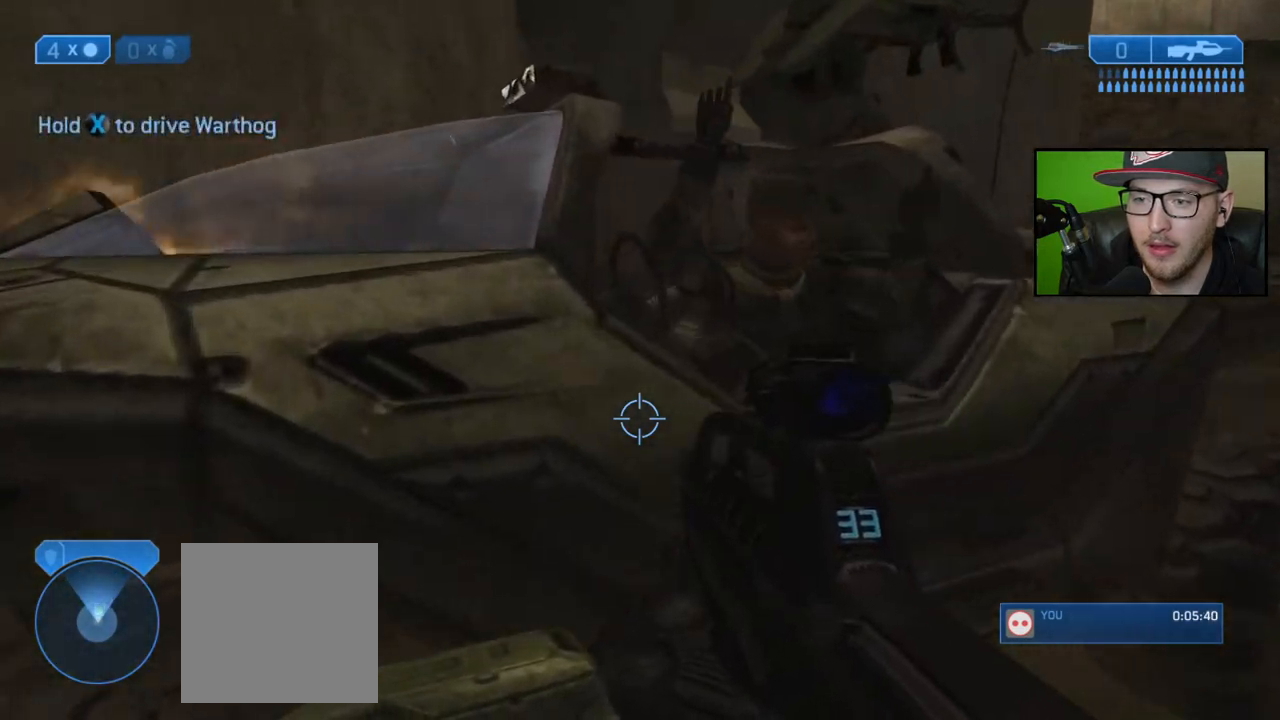
{"buttons": [], "left_stick": "center", "right_stick": "center", "events": [[67, "left_stick", "center"], [83, "right_stick", "left"], [300, "left_stick", "right"], [400, "right_stick", "center"], [483, "left_stick", "center"]]}
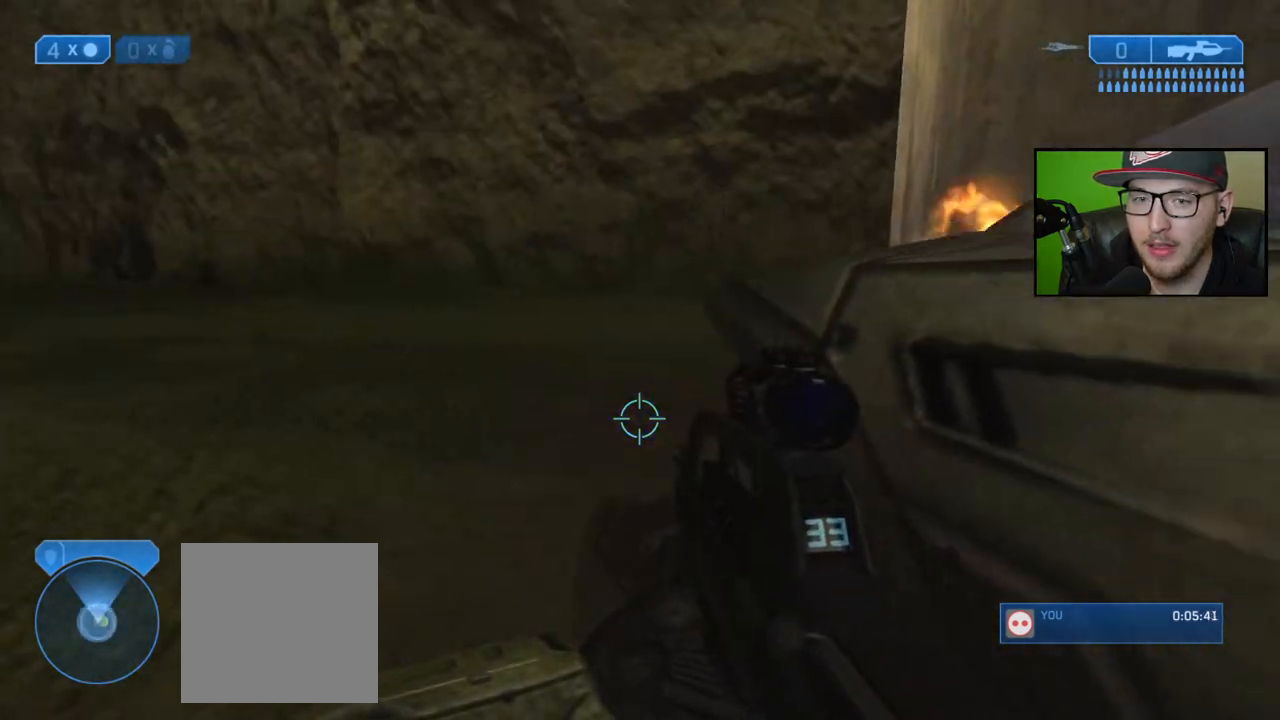
{"buttons": ["X"], "left_stick": "down-right", "right_stick": "center", "events": [[17, "X", "down"], [333, "left_stick", "down-right"]]}